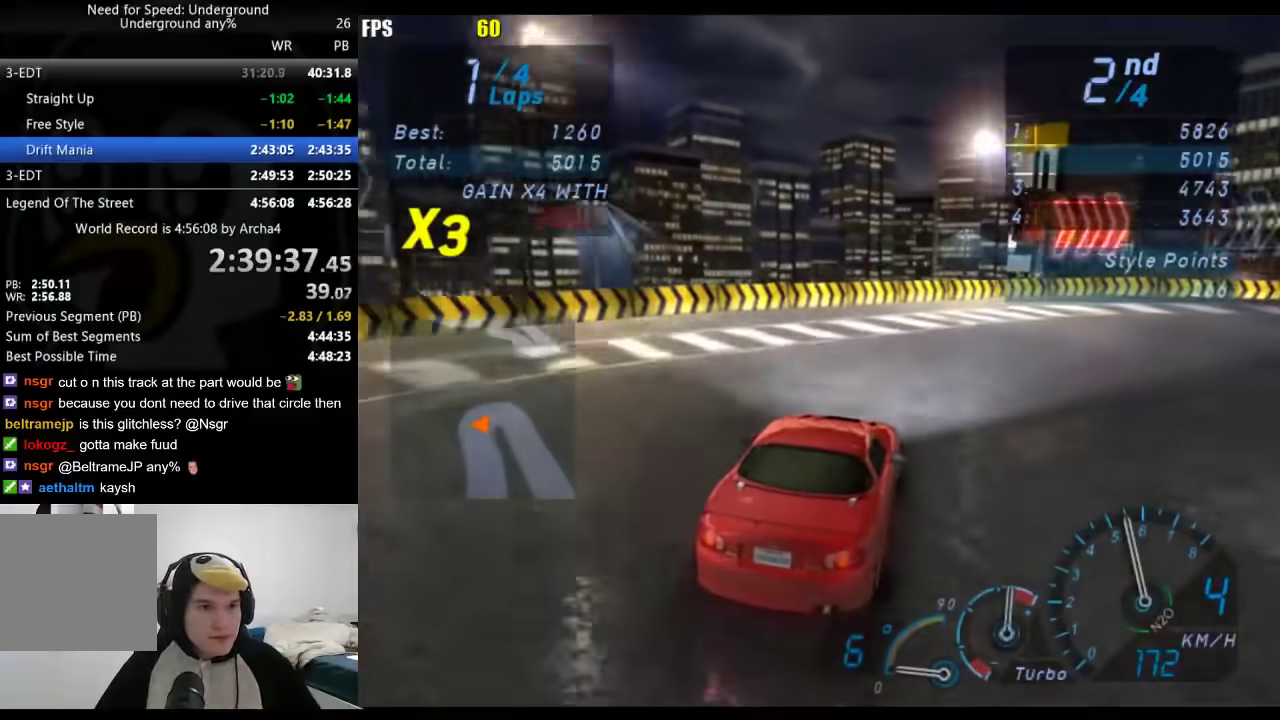
Gameplay with a controller (Xbox layout); each line is a JSON object with the inputs held at the frame after it. "events" lists button and stick changes between this image and that frame as [ms after this image, input, new state], when the widget could be followed in between. Not read: R2.
{"buttons": [], "left_stick": "right", "right_stick": "center", "events": [[417, "X", "down"], [500, "X", "up"]]}
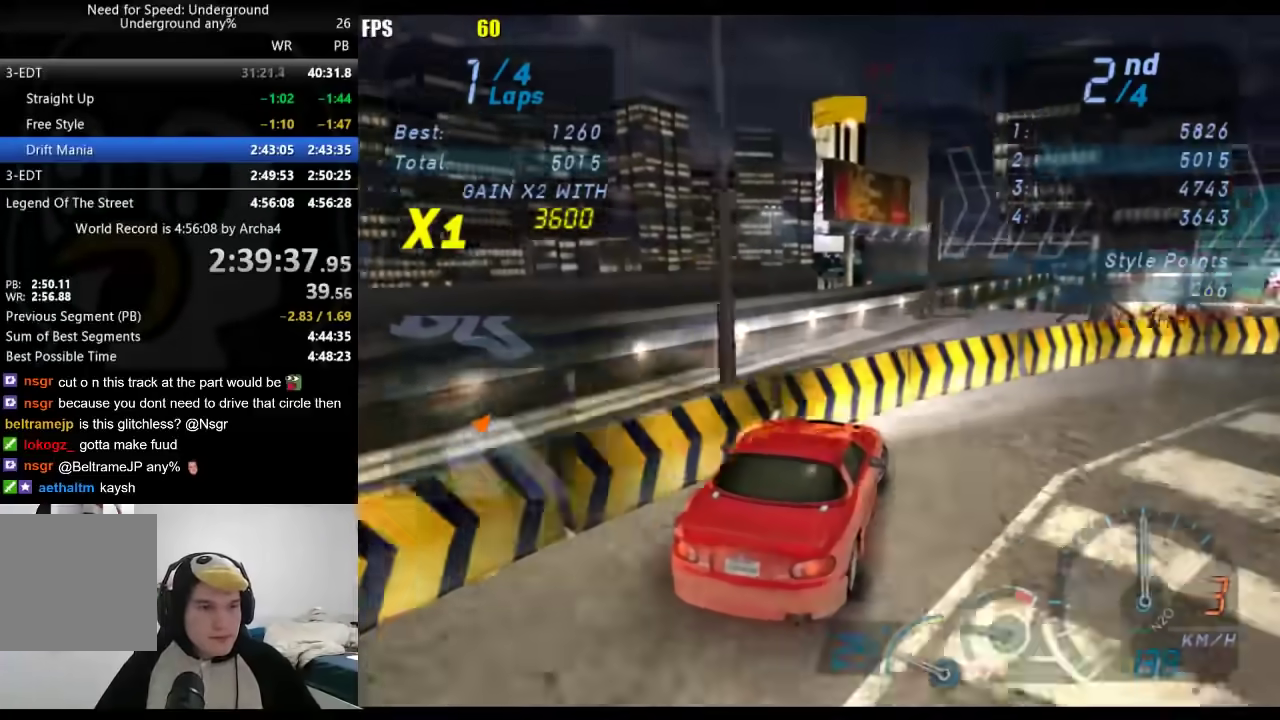
{"buttons": [], "left_stick": "right", "right_stick": "center", "events": []}
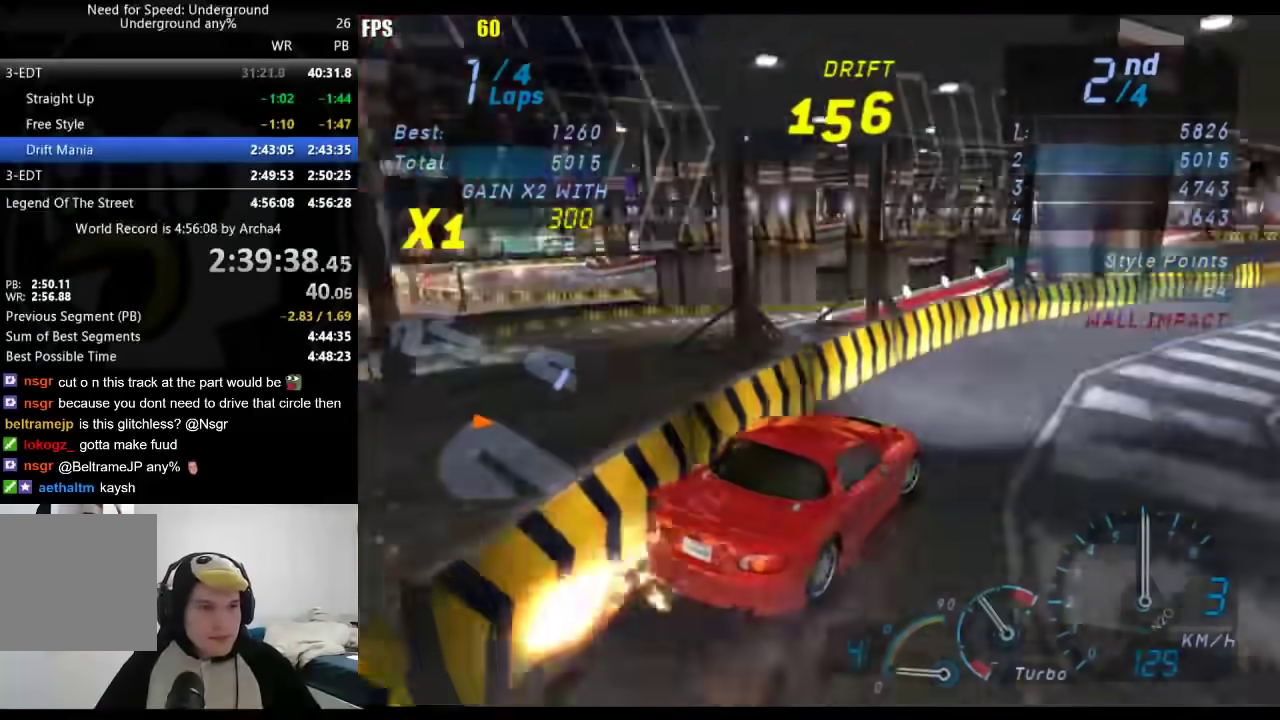
{"buttons": [], "left_stick": "center", "right_stick": "center", "events": [[100, "left_stick", "center"], [167, "left_stick", "down-left"], [383, "left_stick", "center"]]}
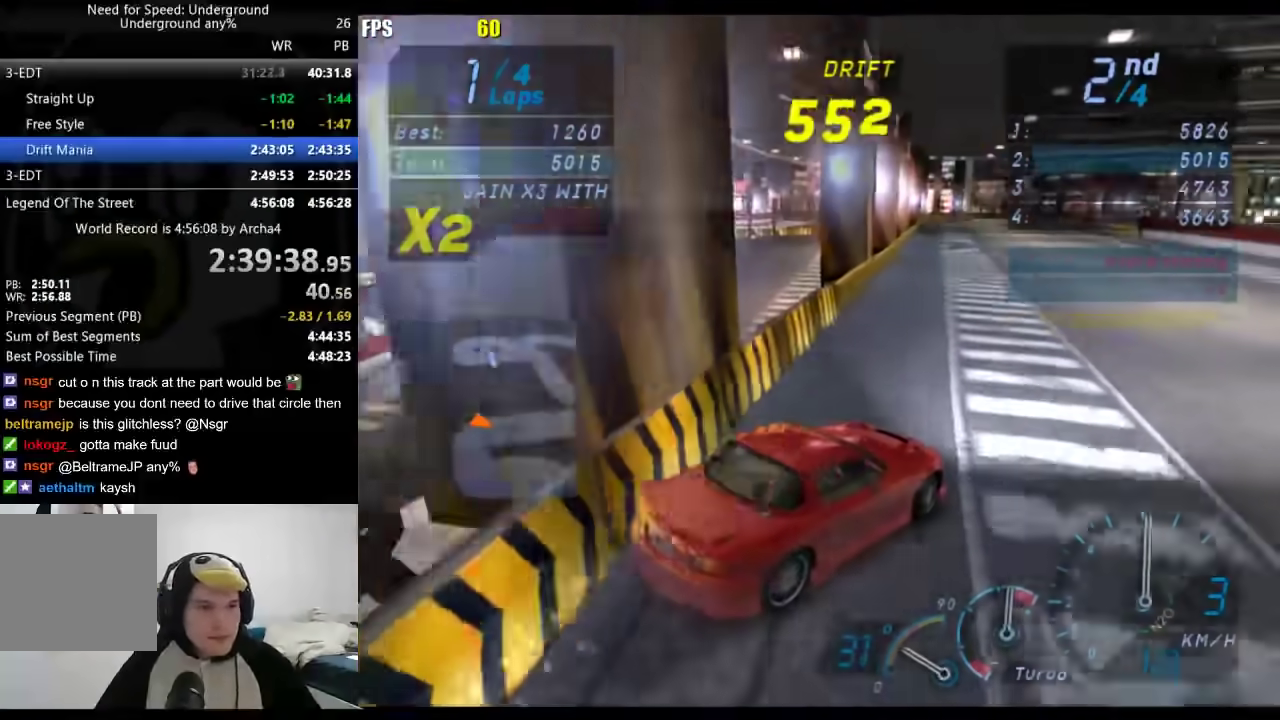
{"buttons": [], "left_stick": "down-left", "right_stick": "center", "events": [[50, "left_stick", "down-left"]]}
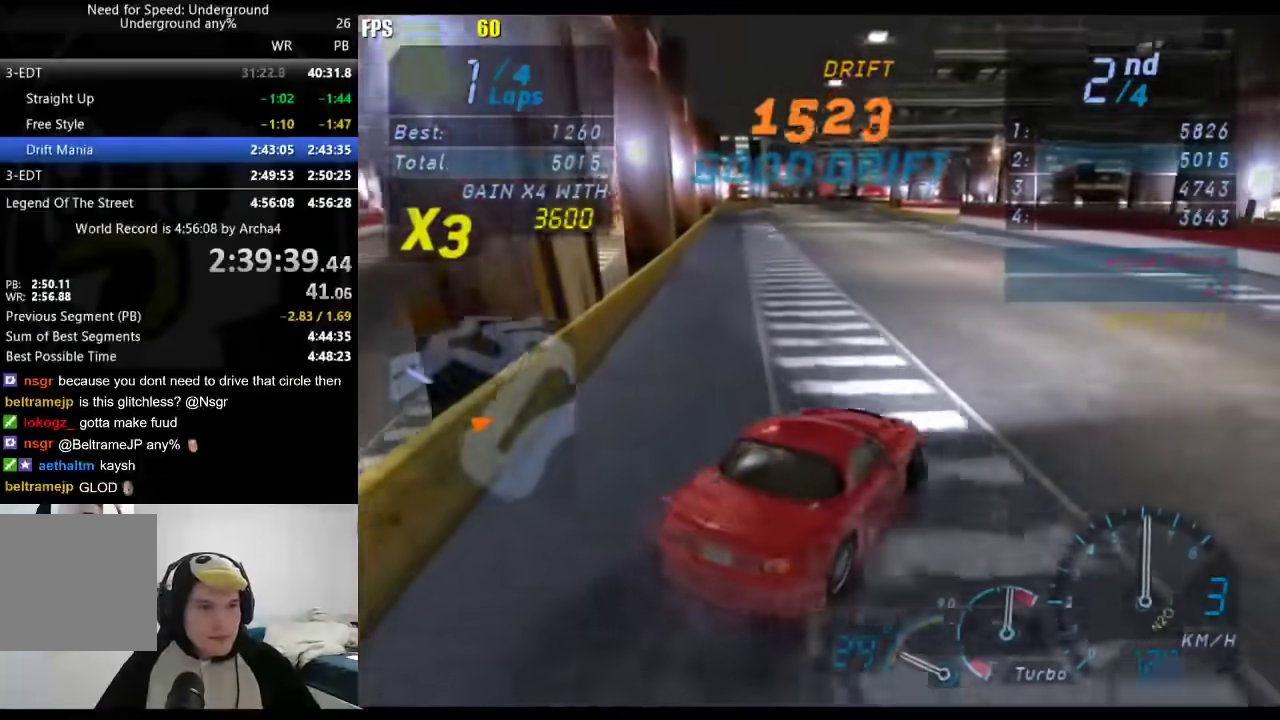
{"buttons": [], "left_stick": "right", "right_stick": "center", "events": [[283, "left_stick", "right"]]}
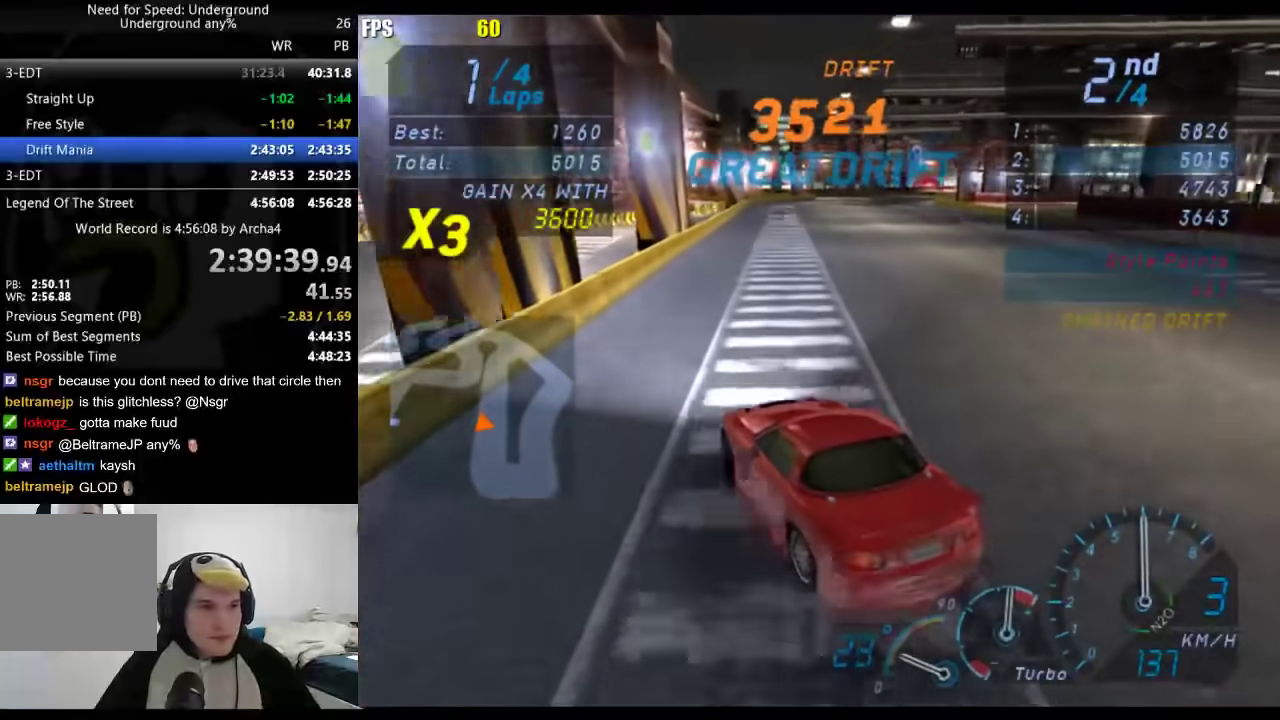
{"buttons": [], "left_stick": "right", "right_stick": "center", "events": []}
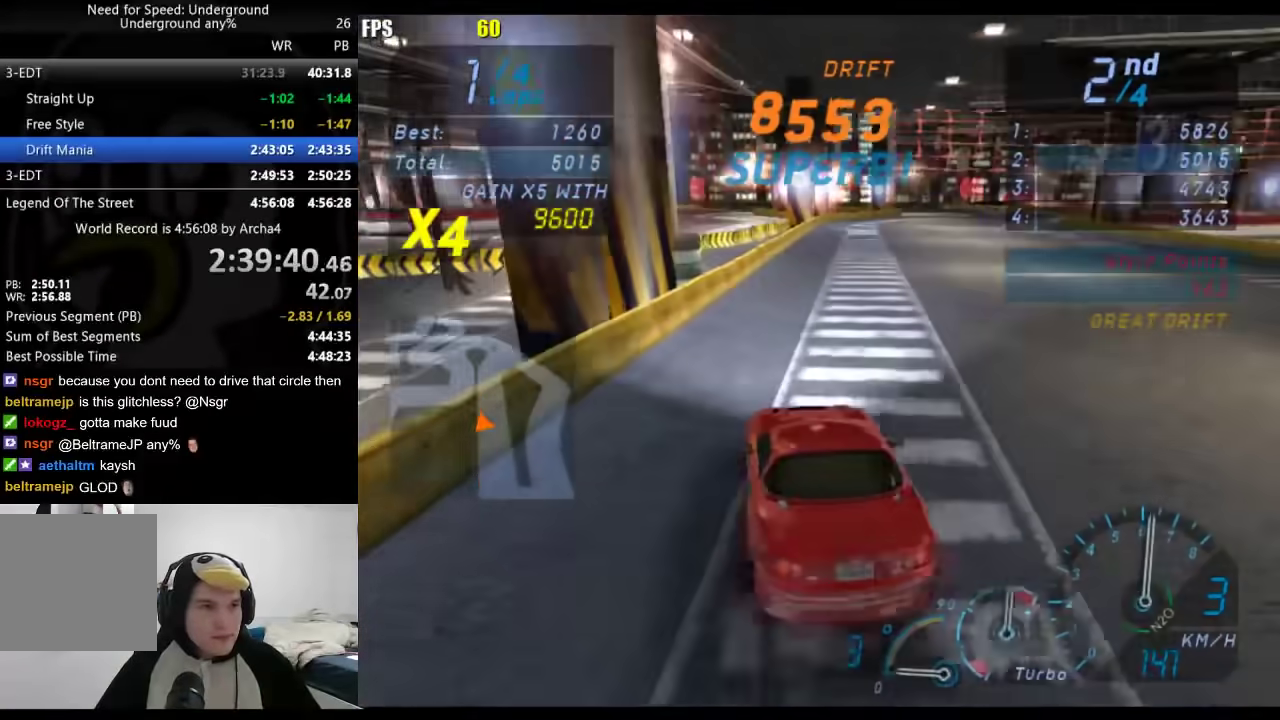
{"buttons": [], "left_stick": "down-left", "right_stick": "center", "events": [[300, "left_stick", "down-left"]]}
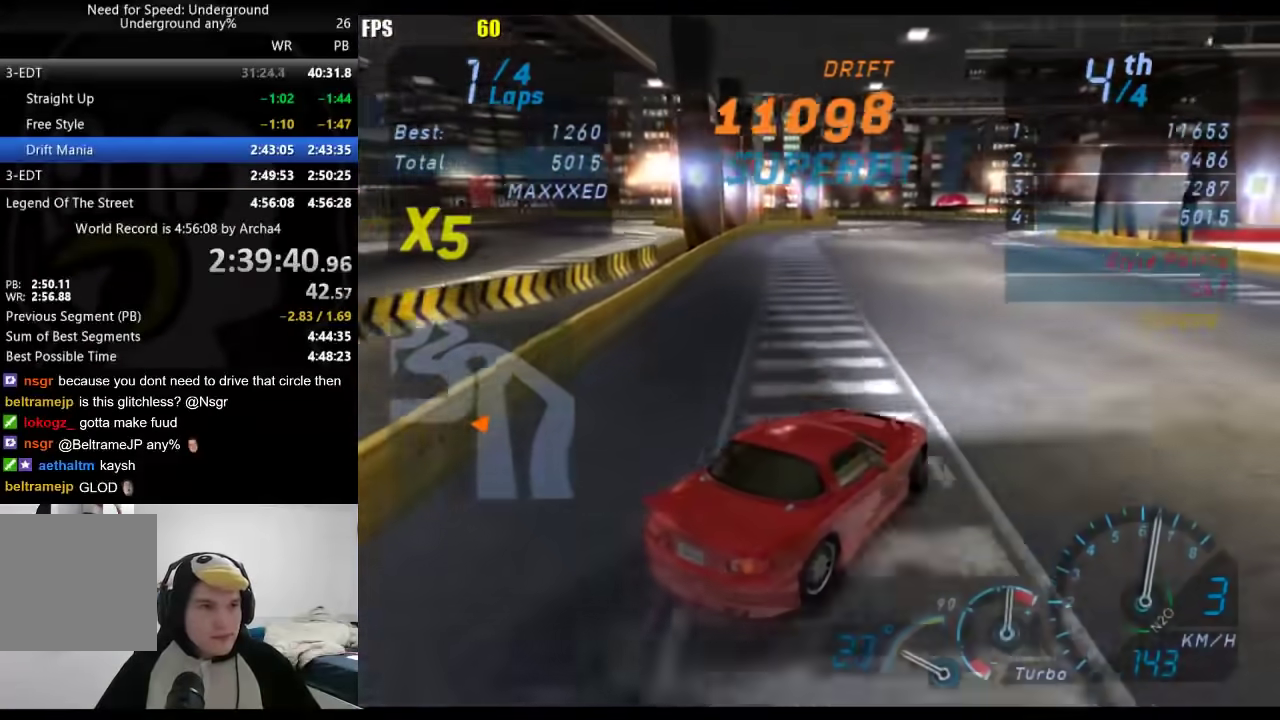
{"buttons": [], "left_stick": "down-left", "right_stick": "center", "events": []}
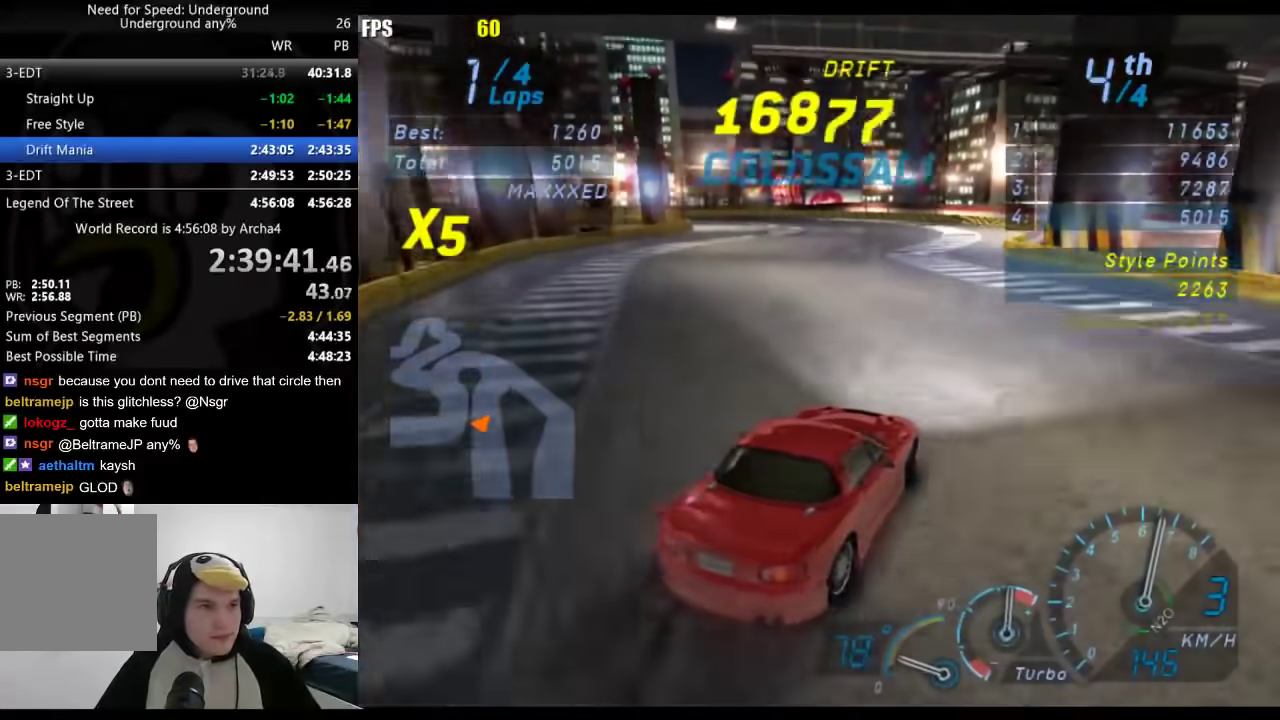
{"buttons": [], "left_stick": "down-left", "right_stick": "center", "events": [[183, "left_stick", "center"], [233, "left_stick", "right"], [467, "left_stick", "down-left"]]}
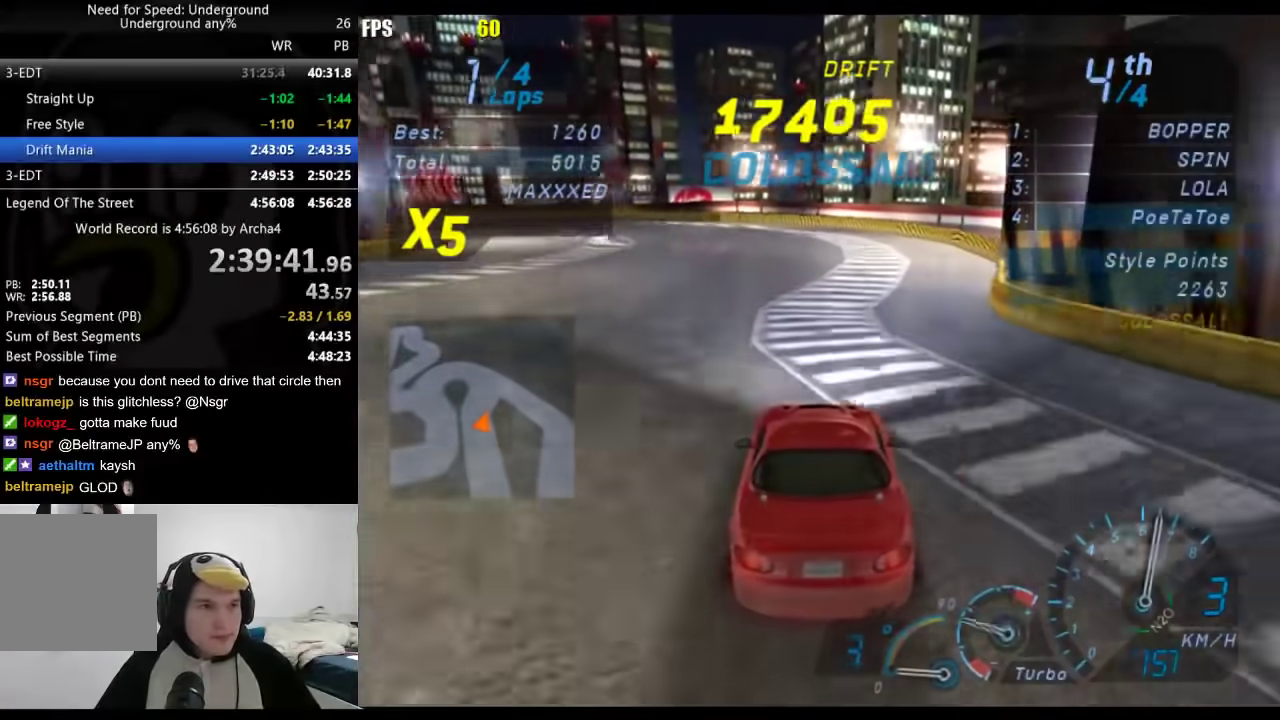
{"buttons": ["L2"], "left_stick": "down-left", "right_stick": "center", "events": [[267, "L2", "down"], [267, "left_stick", "center"], [467, "left_stick", "down-left"]]}
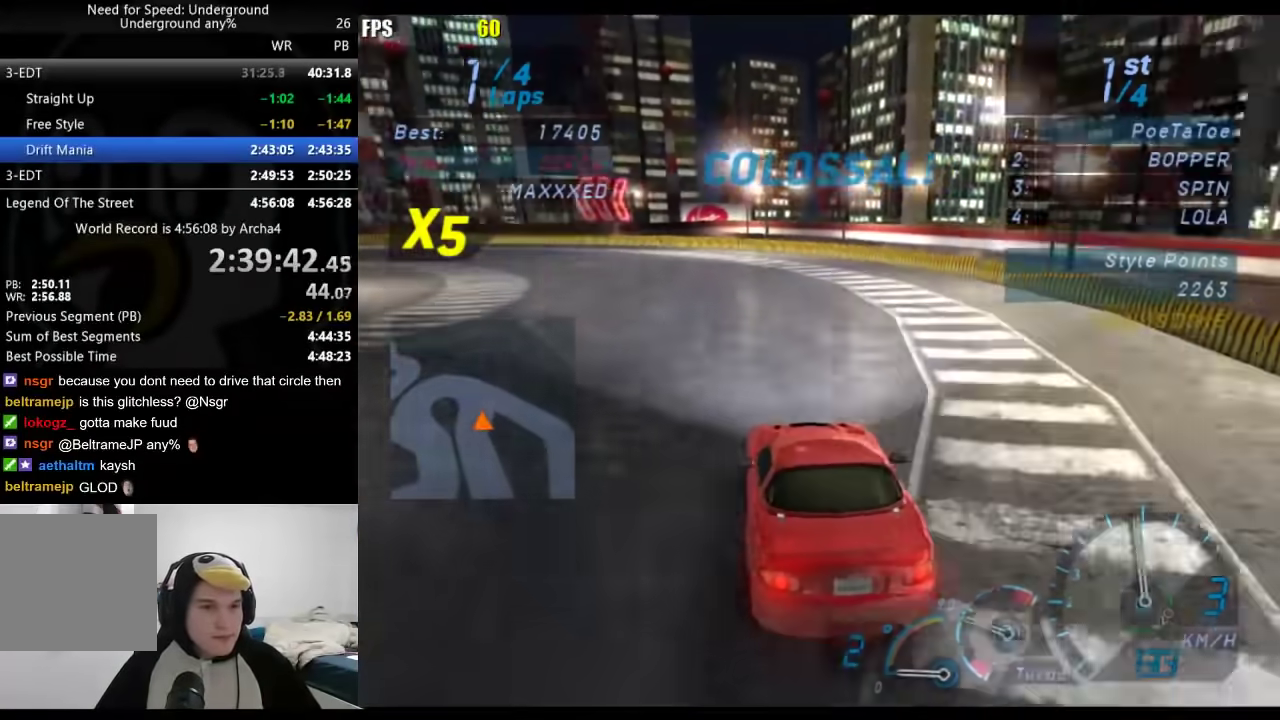
{"buttons": ["L2"], "left_stick": "center", "right_stick": "center", "events": [[17, "X", "down"], [83, "X", "up"], [150, "left_stick", "center"], [300, "left_stick", "down-left"], [450, "left_stick", "center"]]}
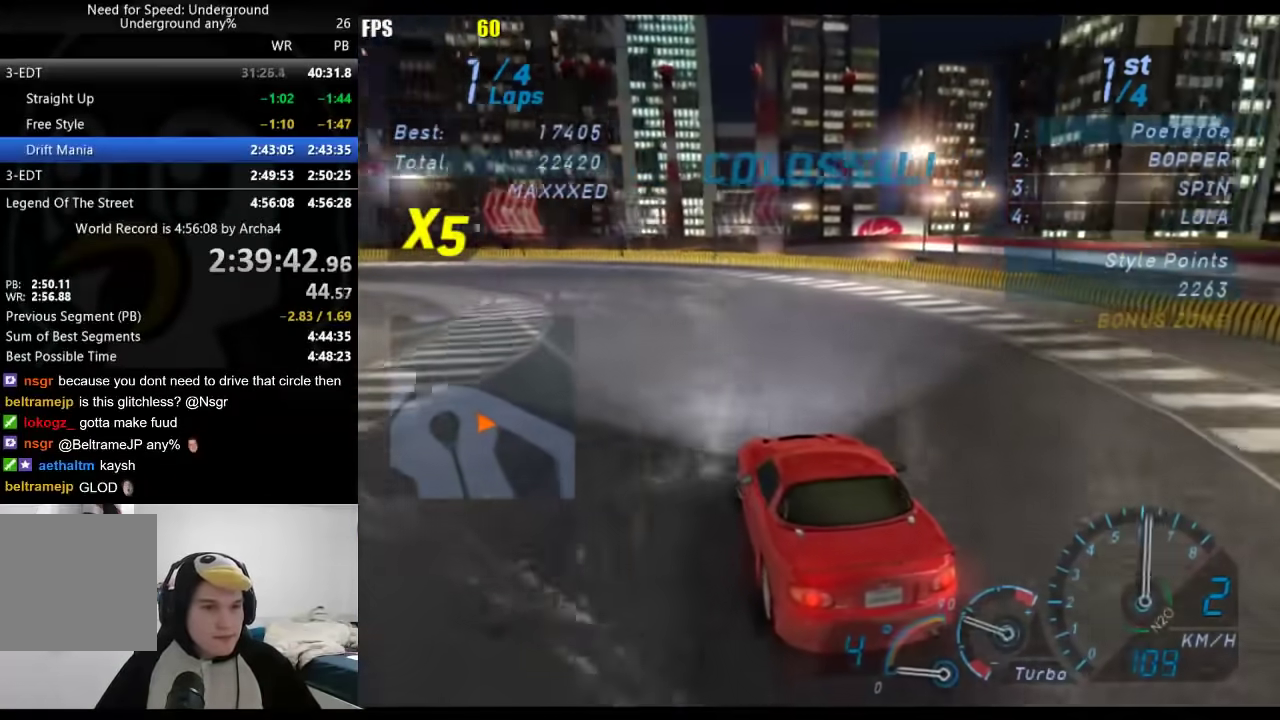
{"buttons": [], "left_stick": "down-left", "right_stick": "center", "events": [[33, "left_stick", "down-left"], [167, "L2", "up"]]}
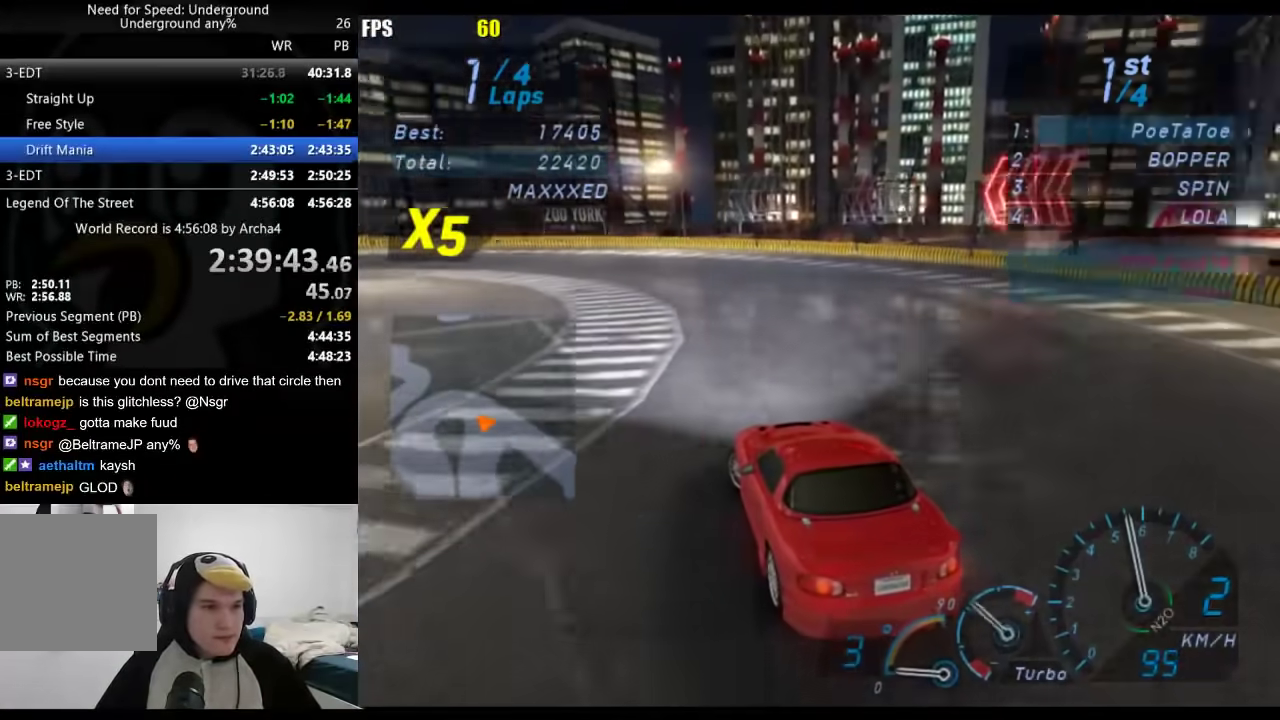
{"buttons": [], "left_stick": "center", "right_stick": "center", "events": [[50, "left_stick", "center"], [133, "left_stick", "down-left"], [350, "left_stick", "center"]]}
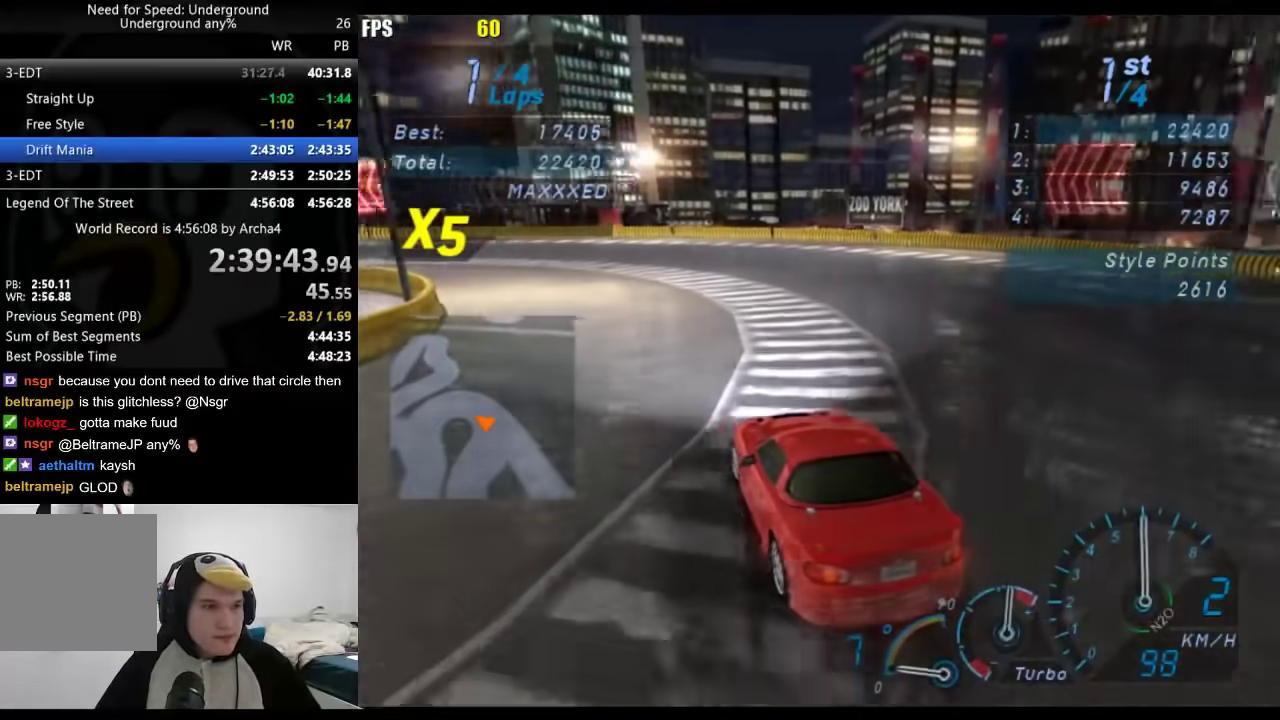
{"buttons": [], "left_stick": "down-left", "right_stick": "center", "events": [[33, "left_stick", "down-left"]]}
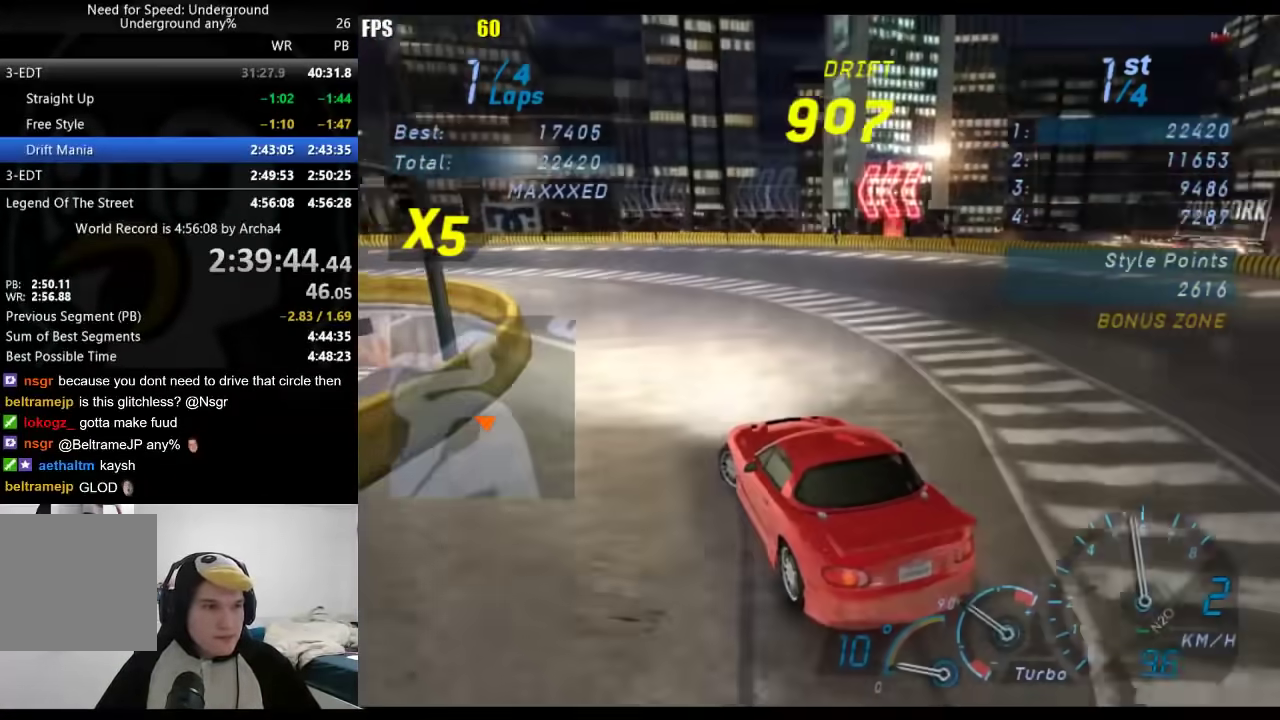
{"buttons": [], "left_stick": "down-left", "right_stick": "center", "events": []}
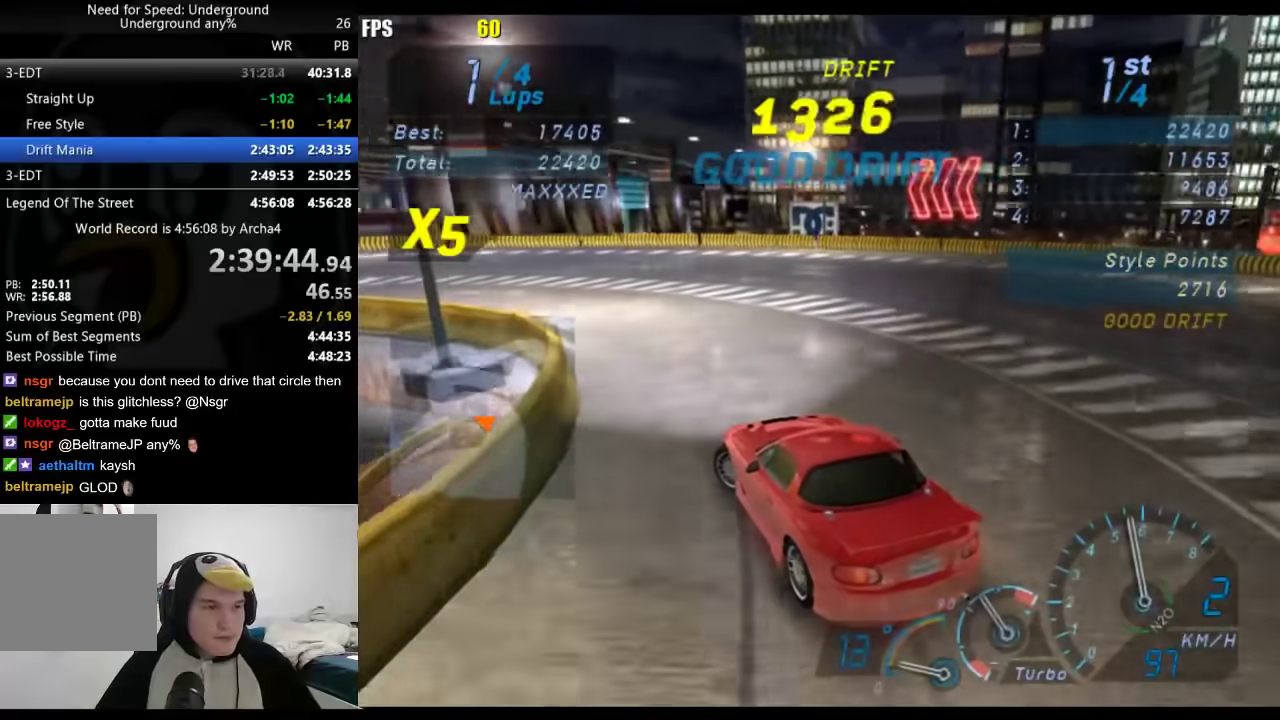
{"buttons": [], "left_stick": "center", "right_stick": "center", "events": [[50, "left_stick", "center"]]}
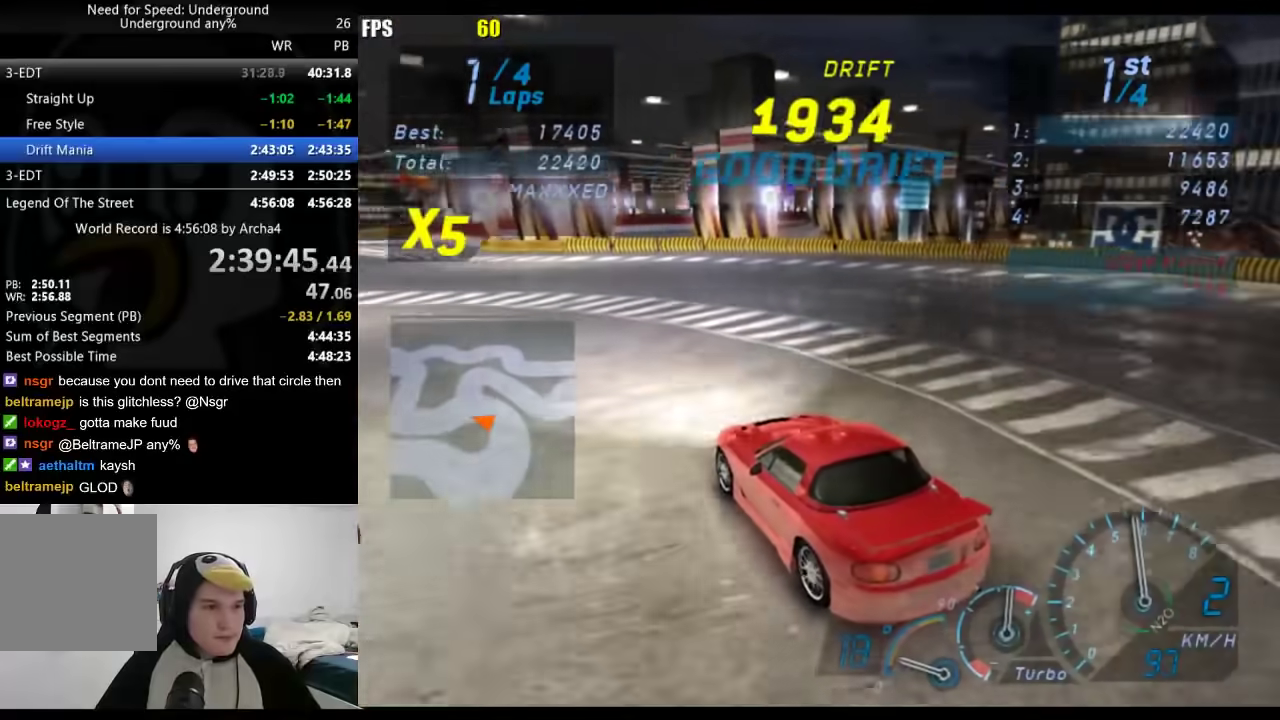
{"buttons": [], "left_stick": "center", "right_stick": "center", "events": []}
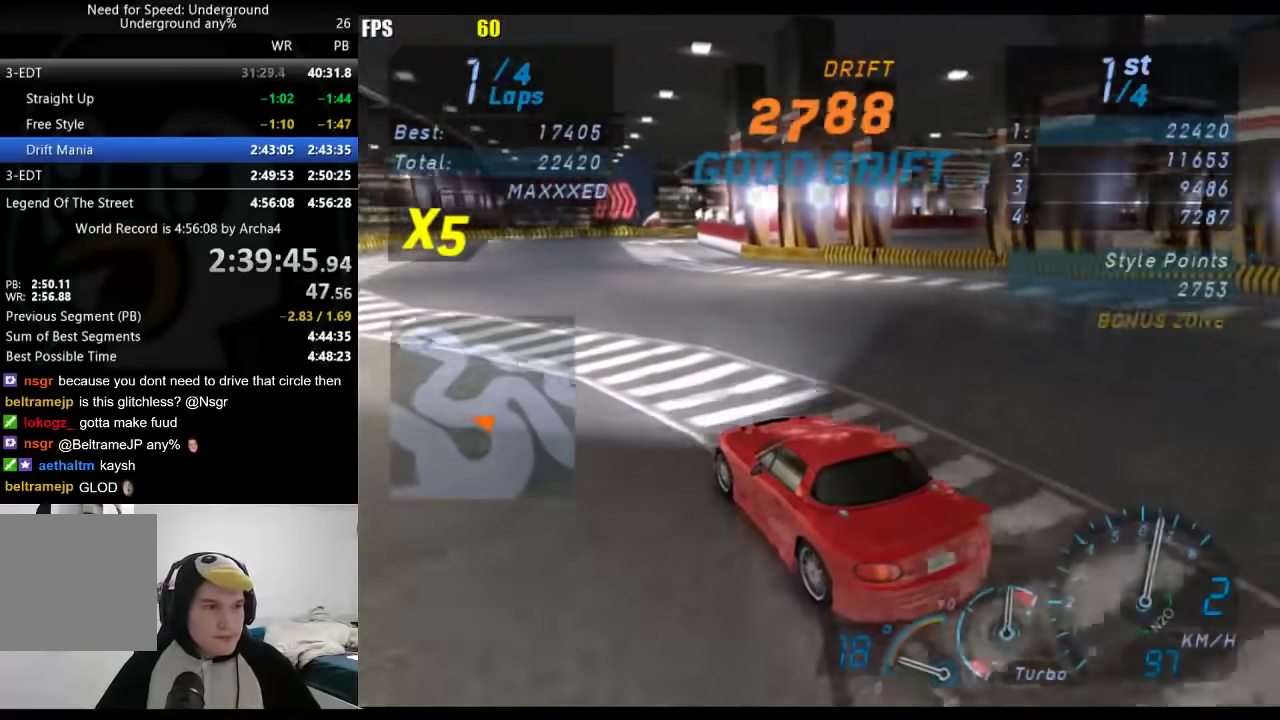
{"buttons": [], "left_stick": "right", "right_stick": "center", "events": [[300, "left_stick", "right"]]}
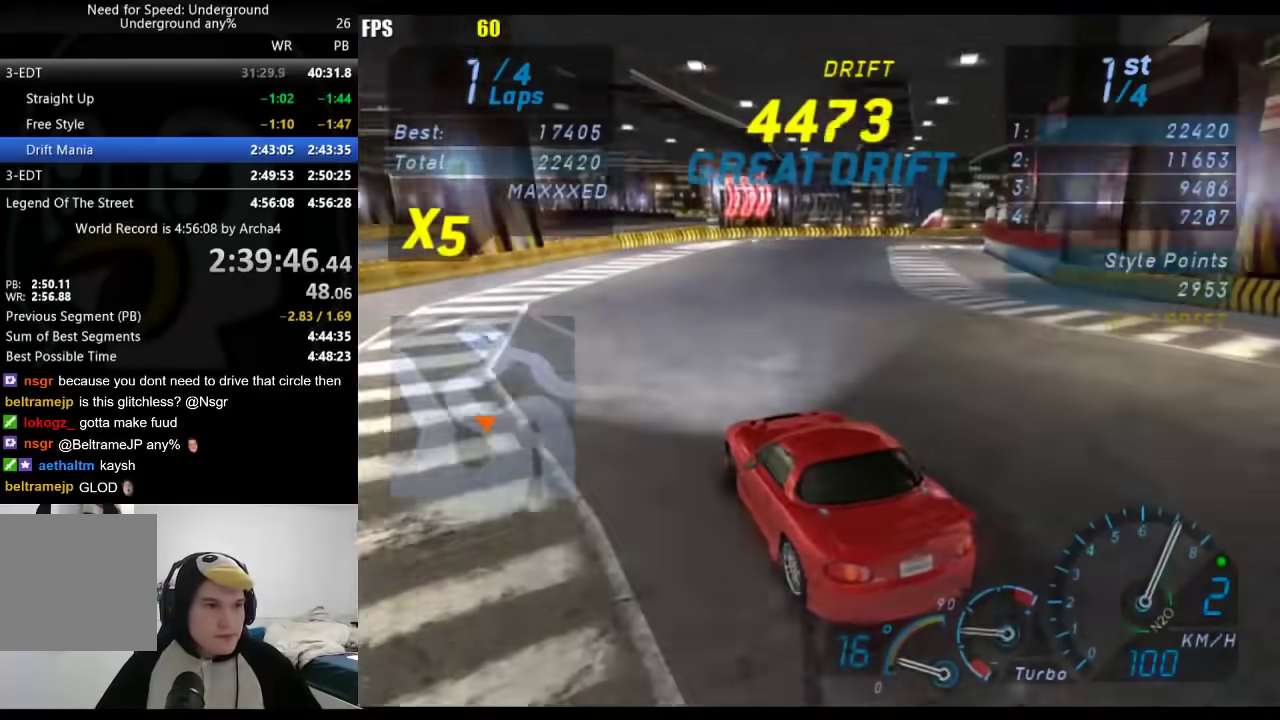
{"buttons": [], "left_stick": "center", "right_stick": "center", "events": [[483, "left_stick", "center"]]}
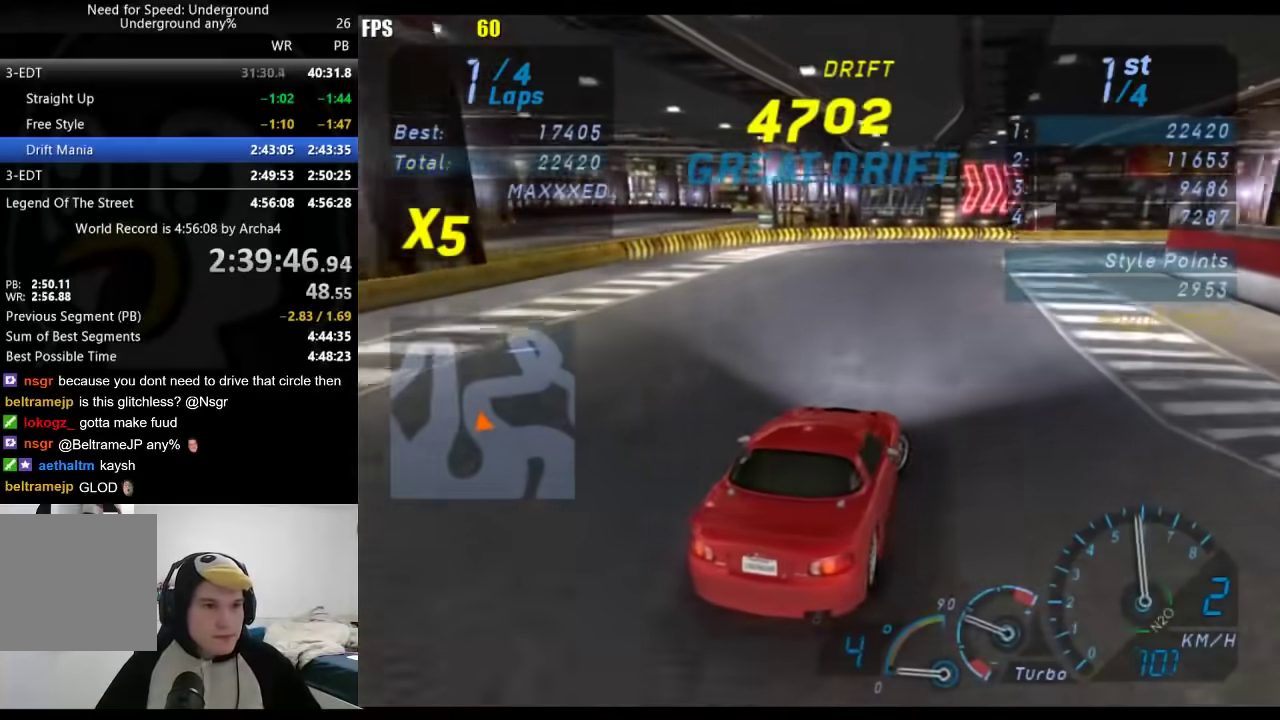
{"buttons": [], "left_stick": "right", "right_stick": "center", "events": [[150, "left_stick", "right"], [283, "left_stick", "left"], [400, "left_stick", "center"], [450, "left_stick", "right"]]}
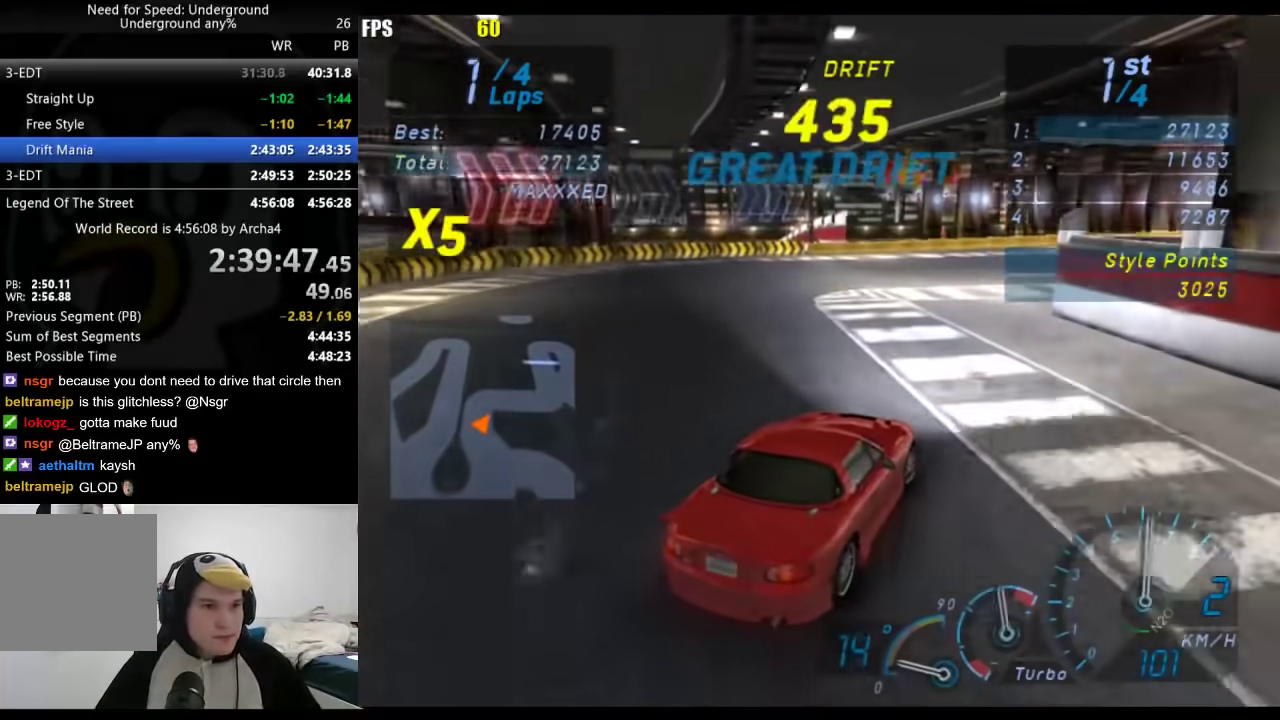
{"buttons": [], "left_stick": "right", "right_stick": "center", "events": [[17, "left_stick", "center"], [150, "left_stick", "right"]]}